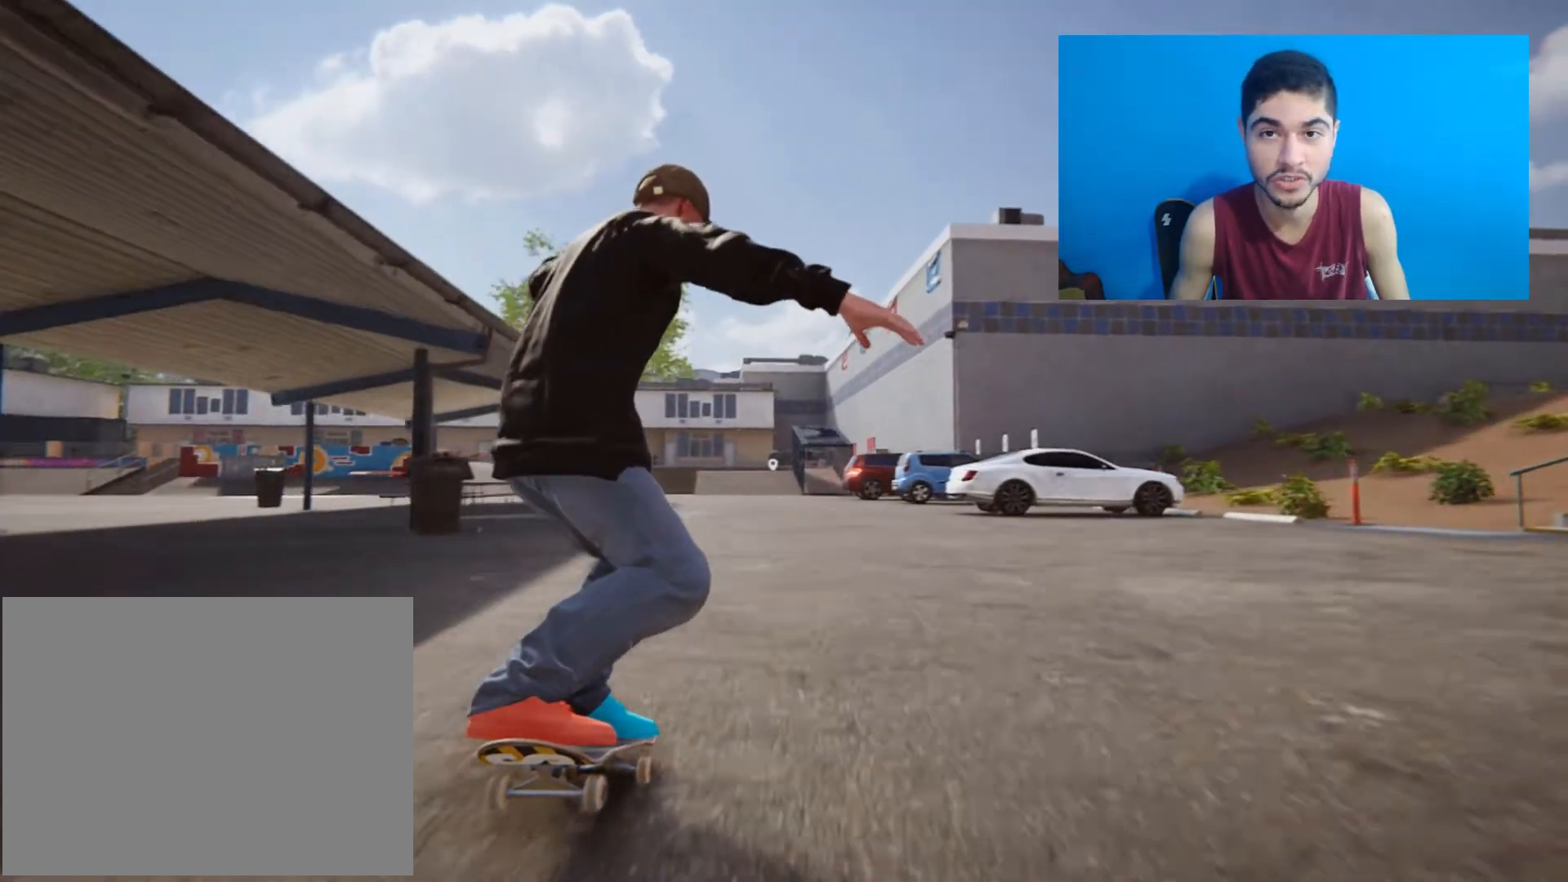
Gameplay with a controller (Xbox layout); each line is a JSON object with the inputs held at the frame after it. "events" lists button and stick changes between this image and that frame as [ms after this image, input, new state], when the widget could be followed in between. Not read: L1 L3 R3.
{"buttons": [], "left_stick": "up", "right_stick": "center", "events": []}
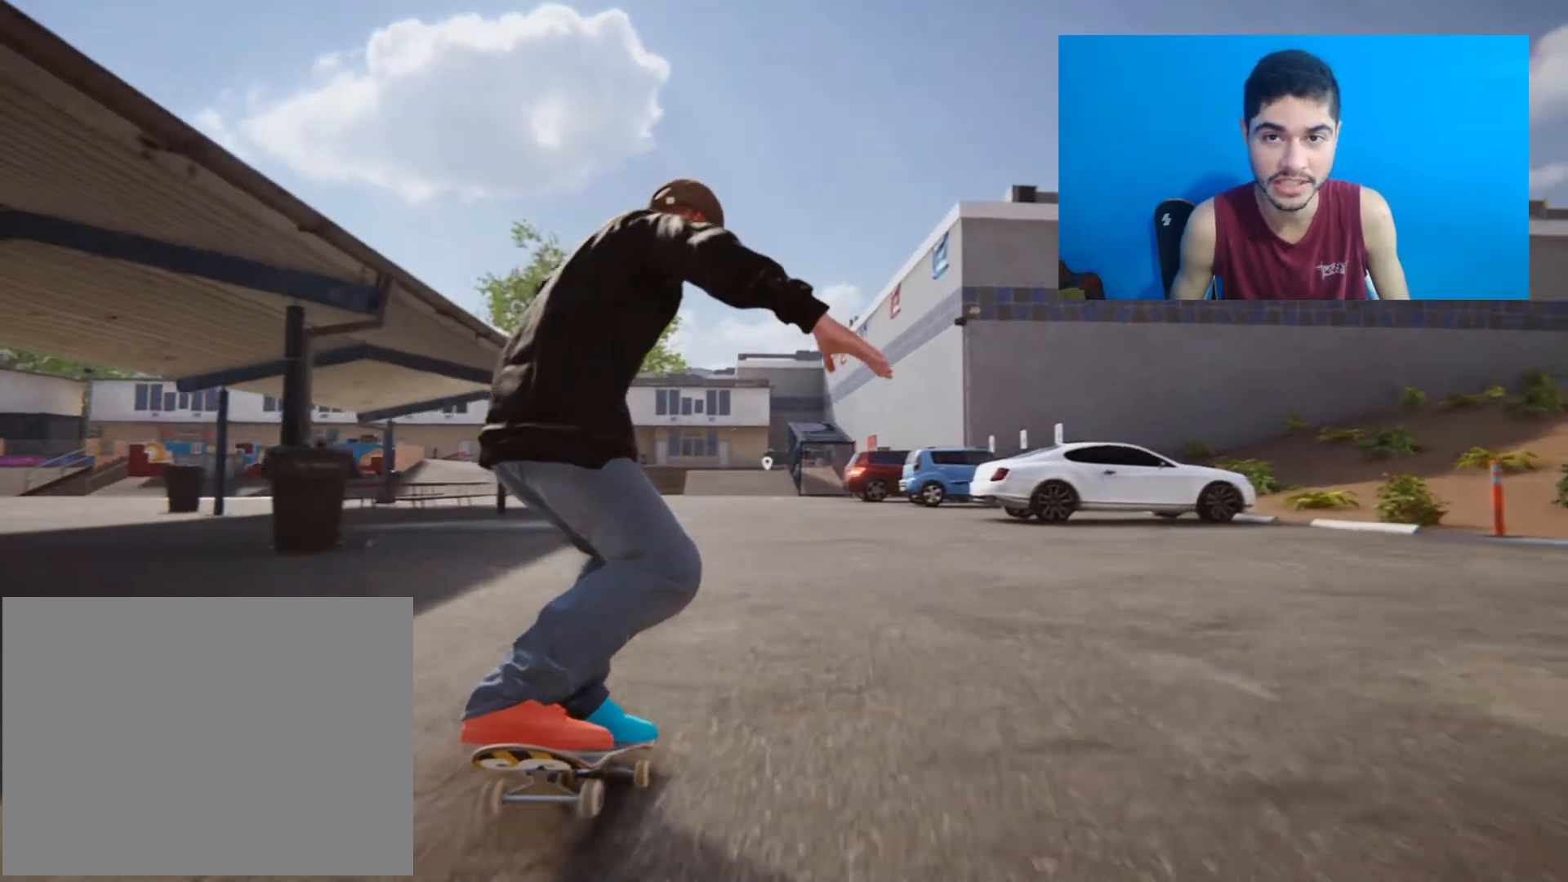
{"buttons": [], "left_stick": "up", "right_stick": "center", "events": []}
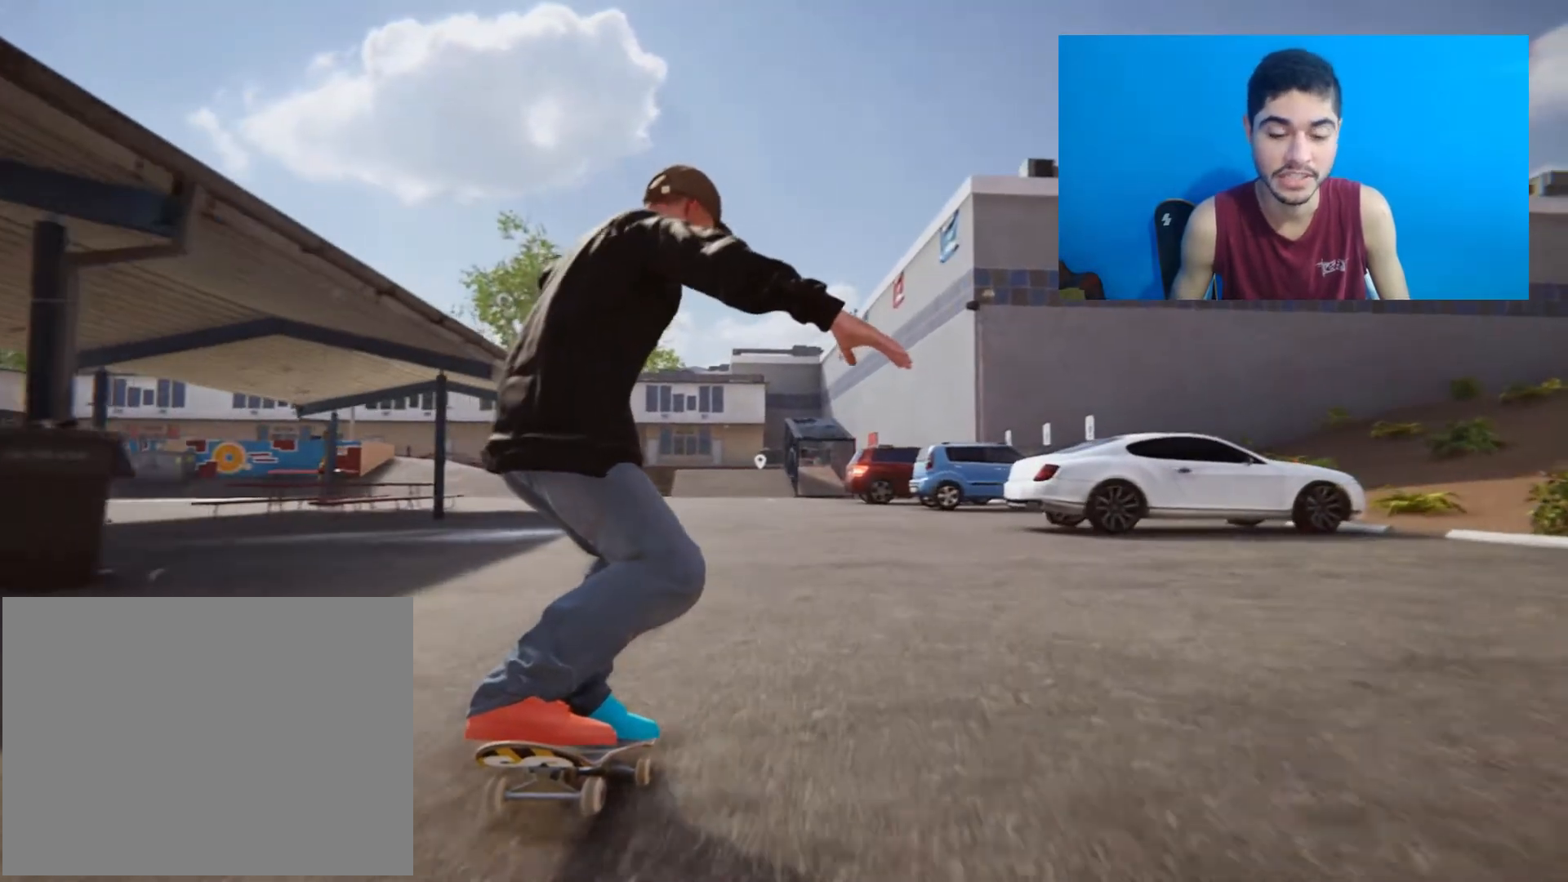
{"buttons": [], "left_stick": "up", "right_stick": "center", "events": []}
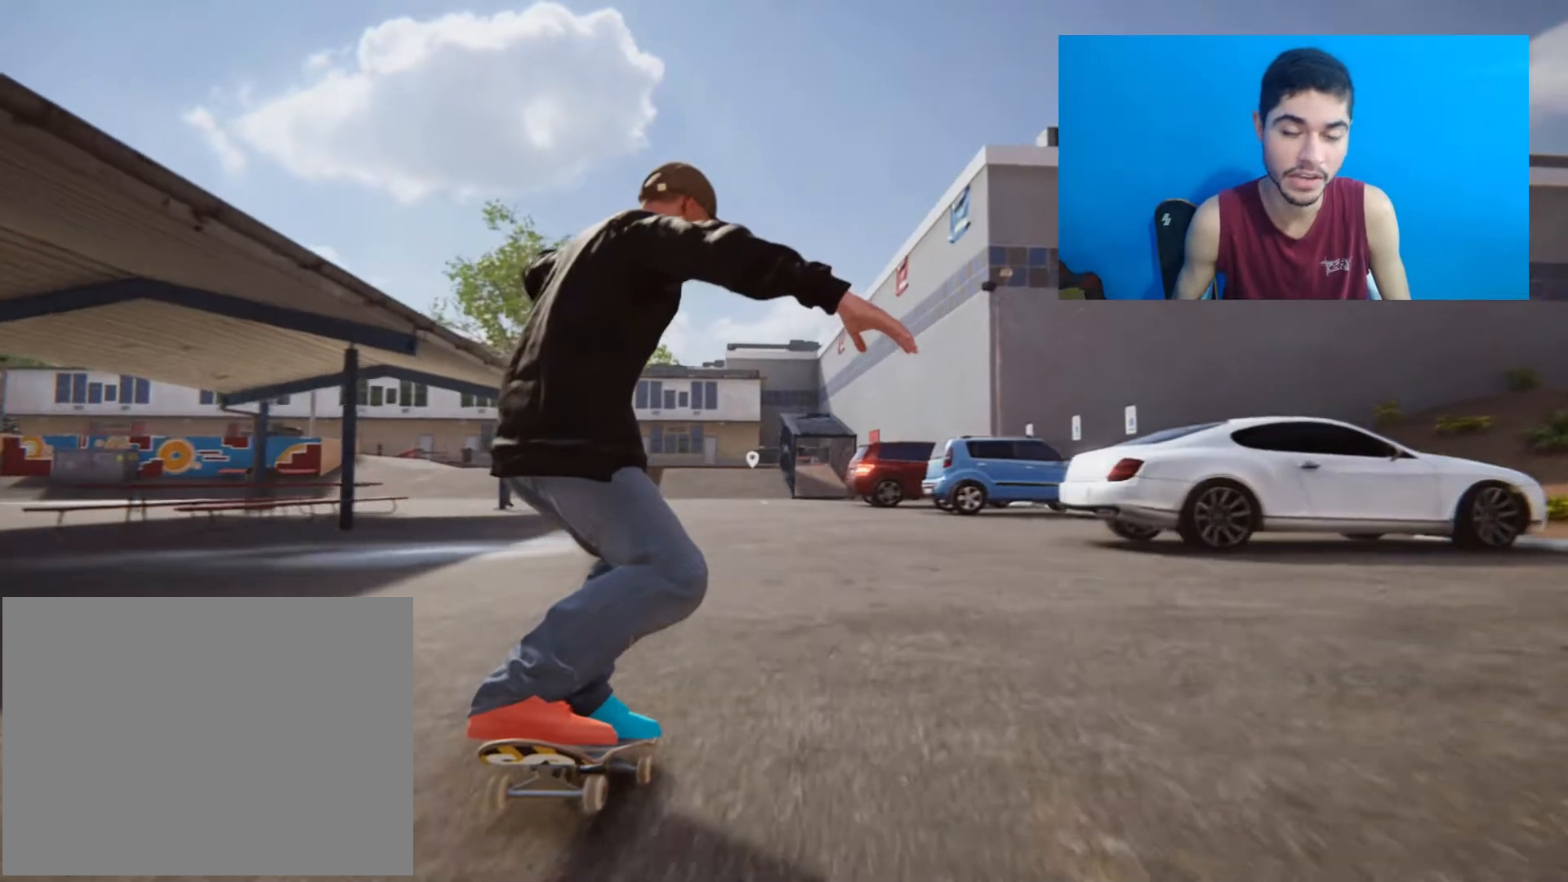
{"buttons": [], "left_stick": "up", "right_stick": "center", "events": []}
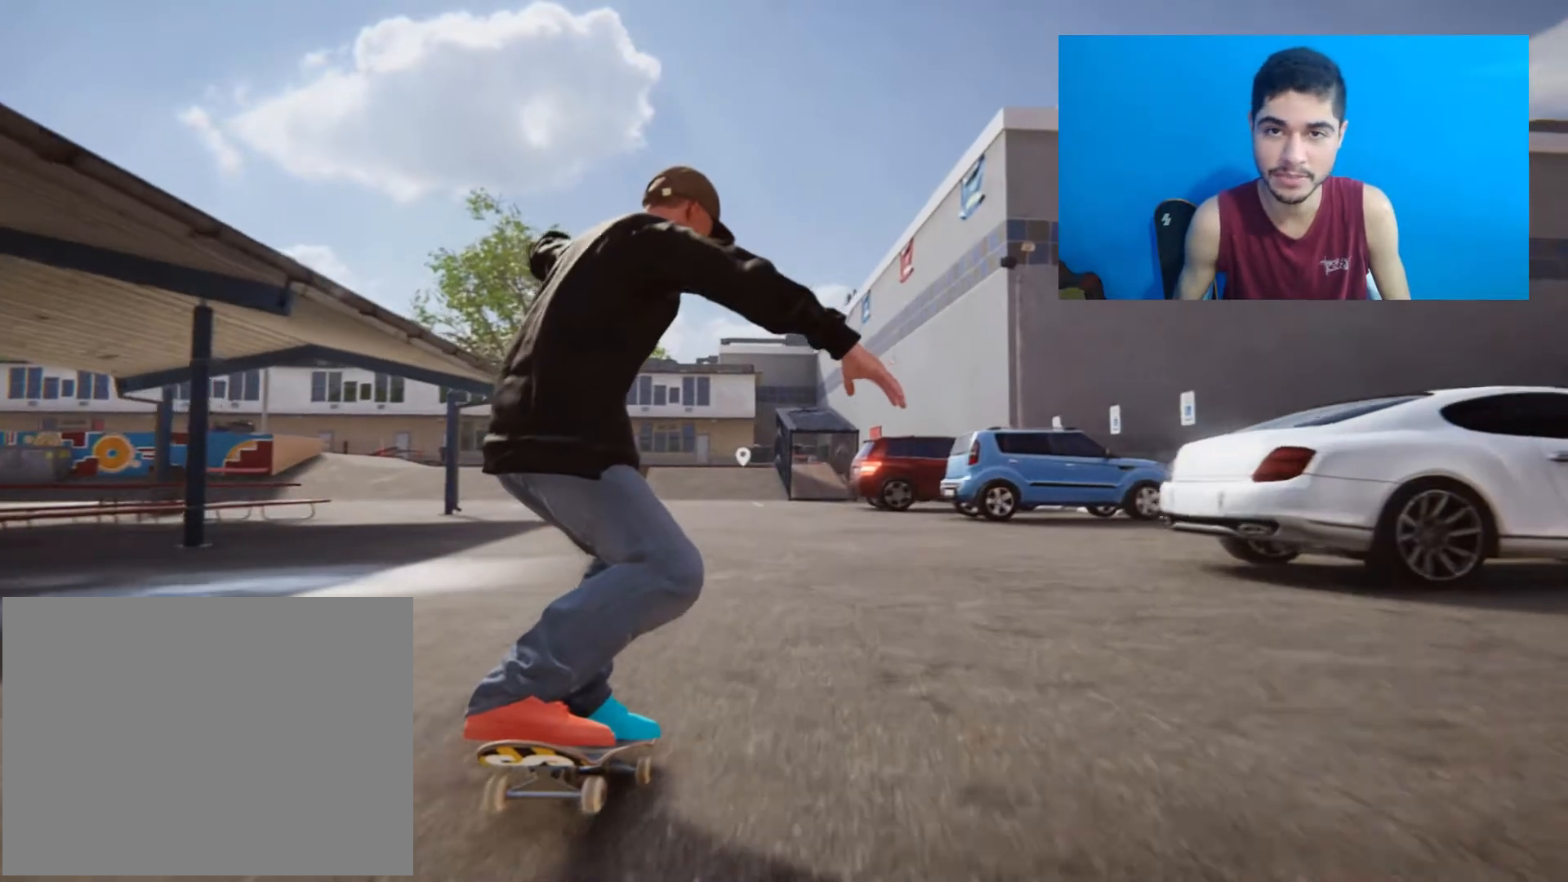
{"buttons": [], "left_stick": "up", "right_stick": "center", "events": []}
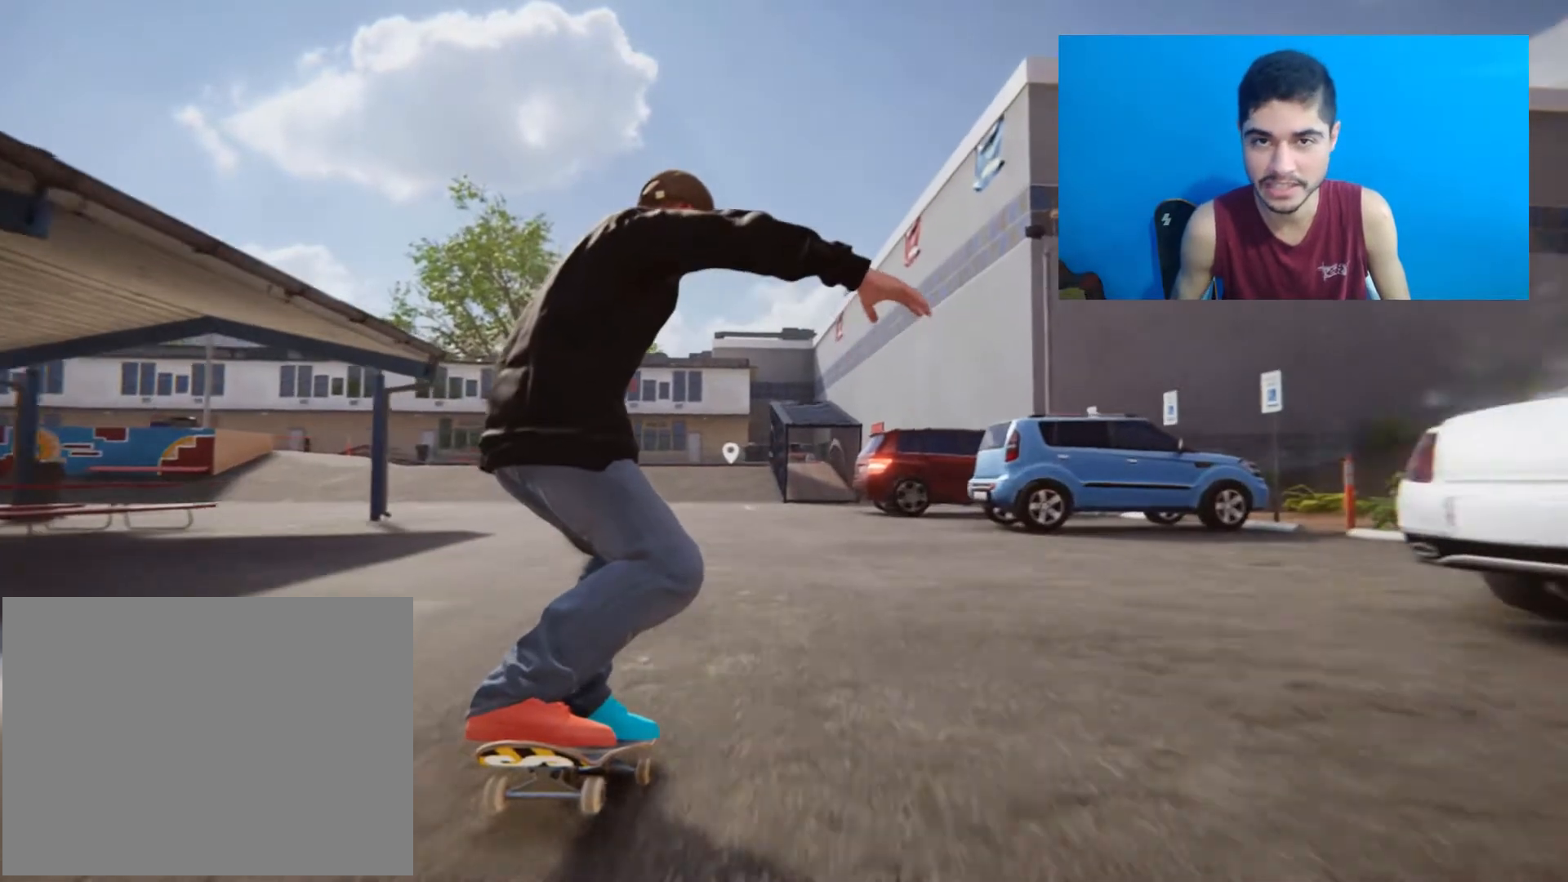
{"buttons": [], "left_stick": "up", "right_stick": "center", "events": [[33, "L2", "down"], [167, "L2", "up"]]}
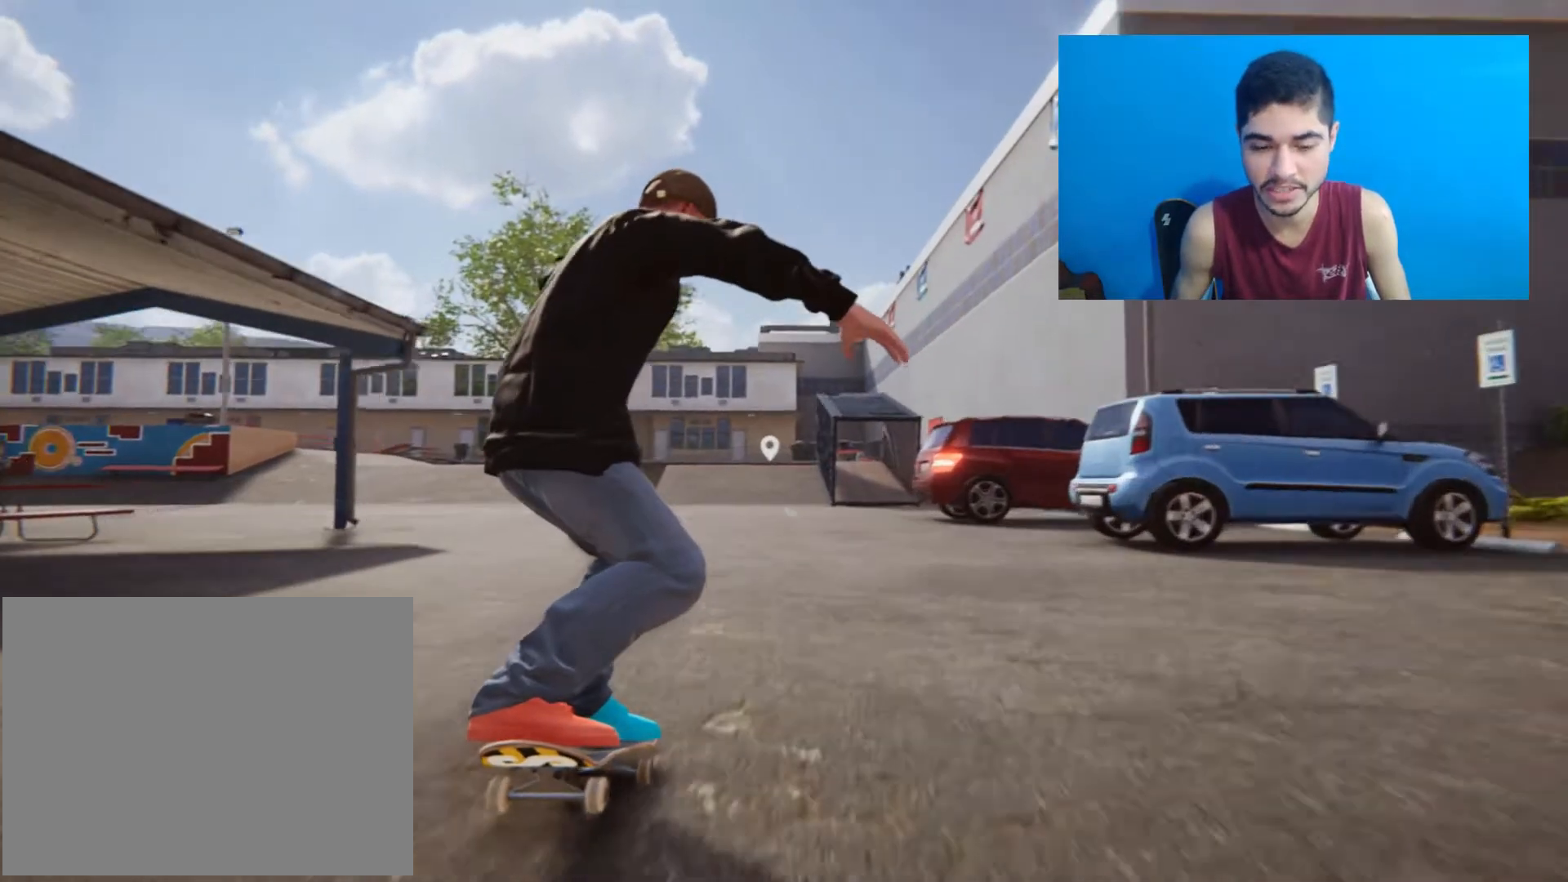
{"buttons": [], "left_stick": "up", "right_stick": "center", "events": []}
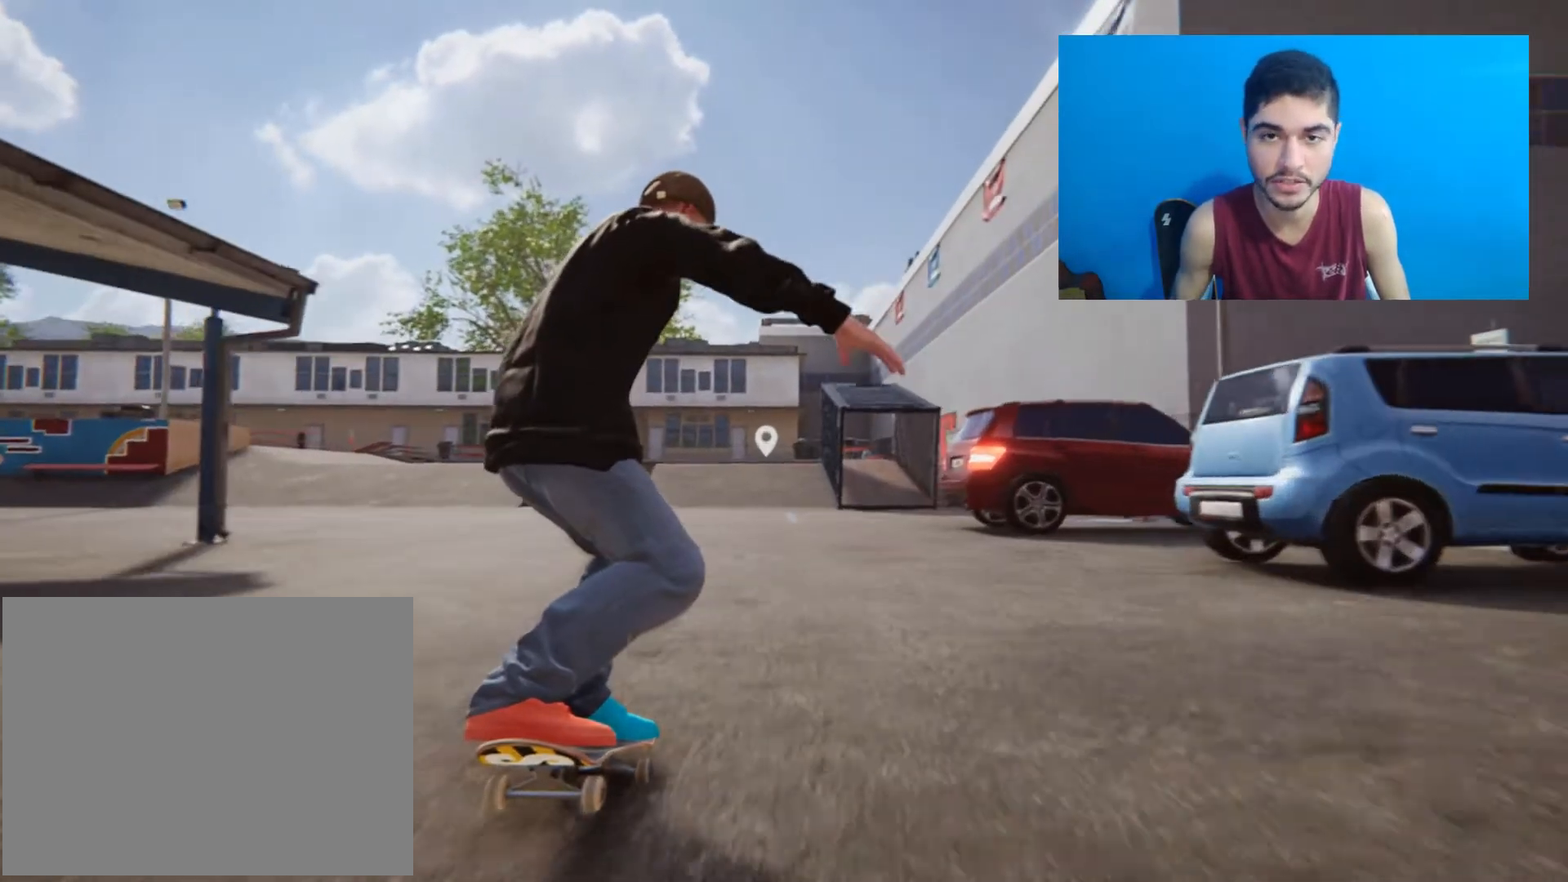
{"buttons": [], "left_stick": "up", "right_stick": "center", "events": []}
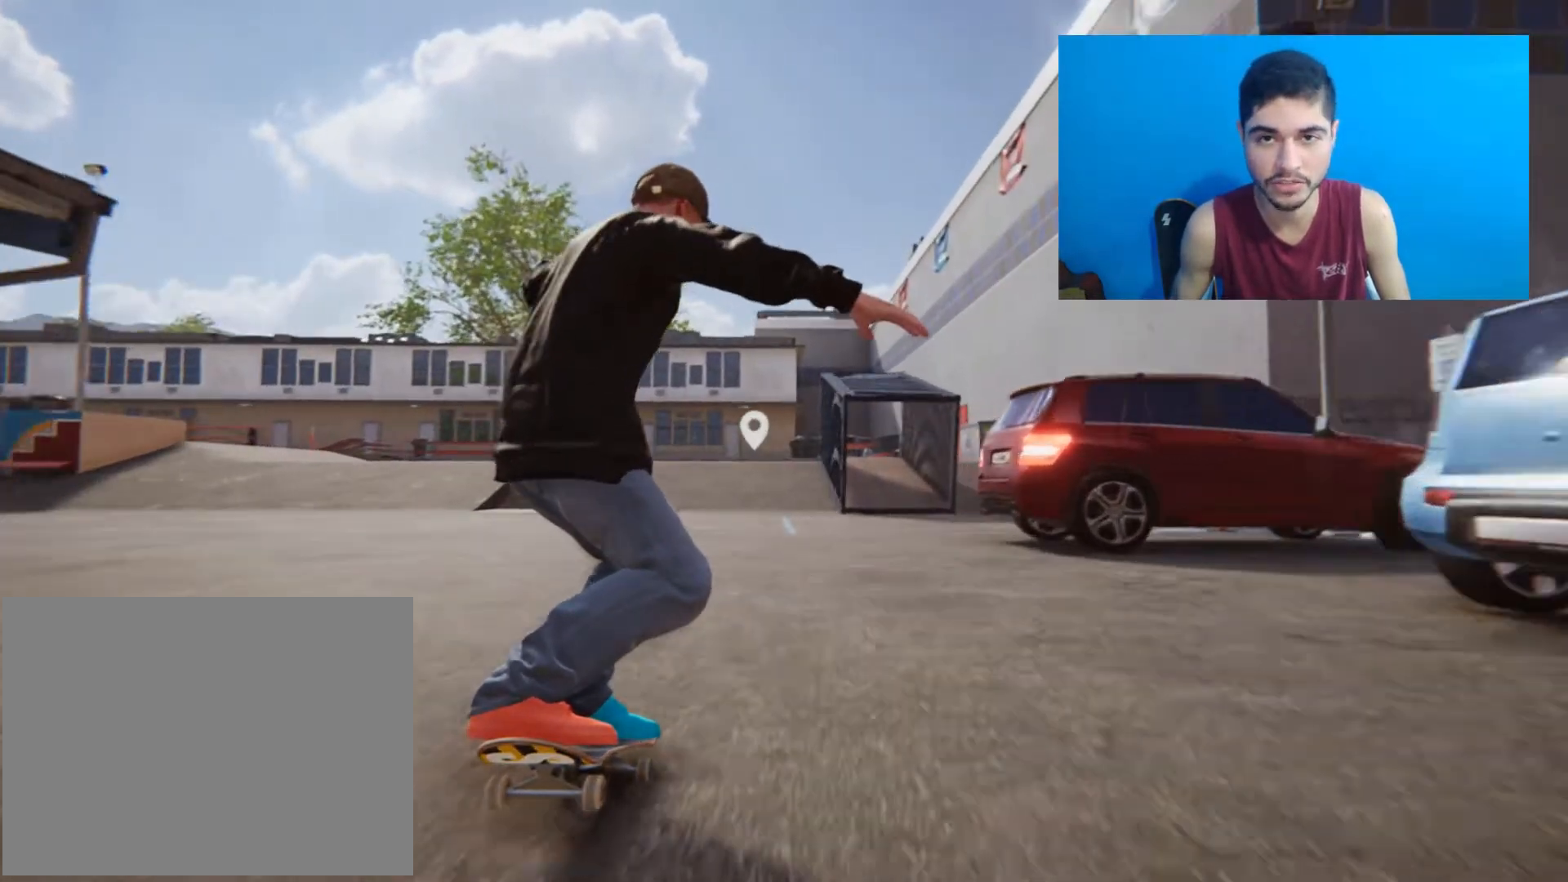
{"buttons": [], "left_stick": "up", "right_stick": "center", "events": []}
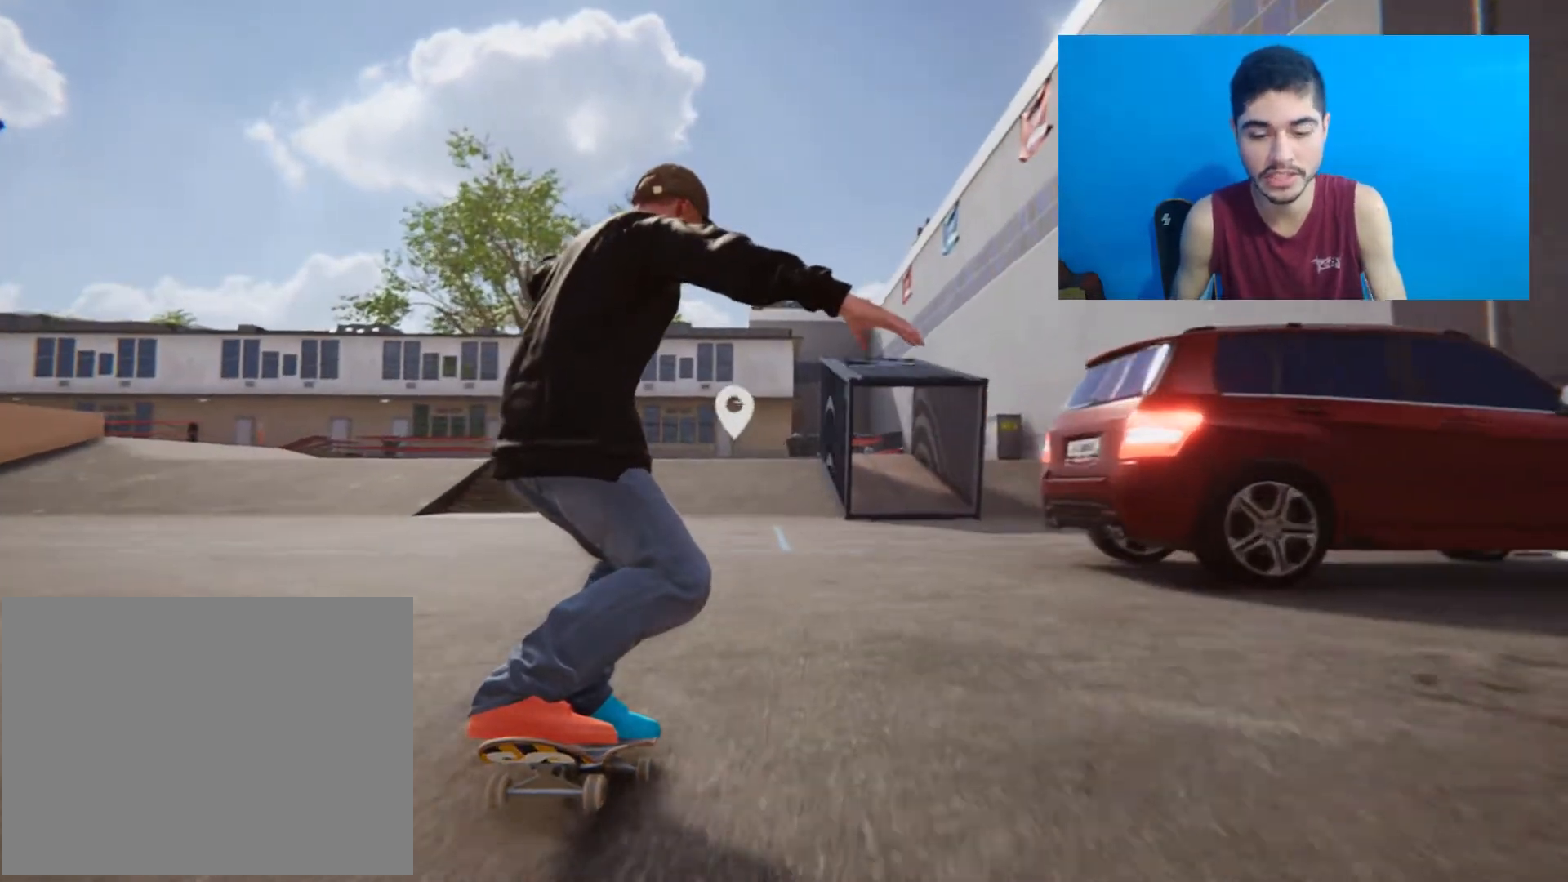
{"buttons": [], "left_stick": "up", "right_stick": "center", "events": []}
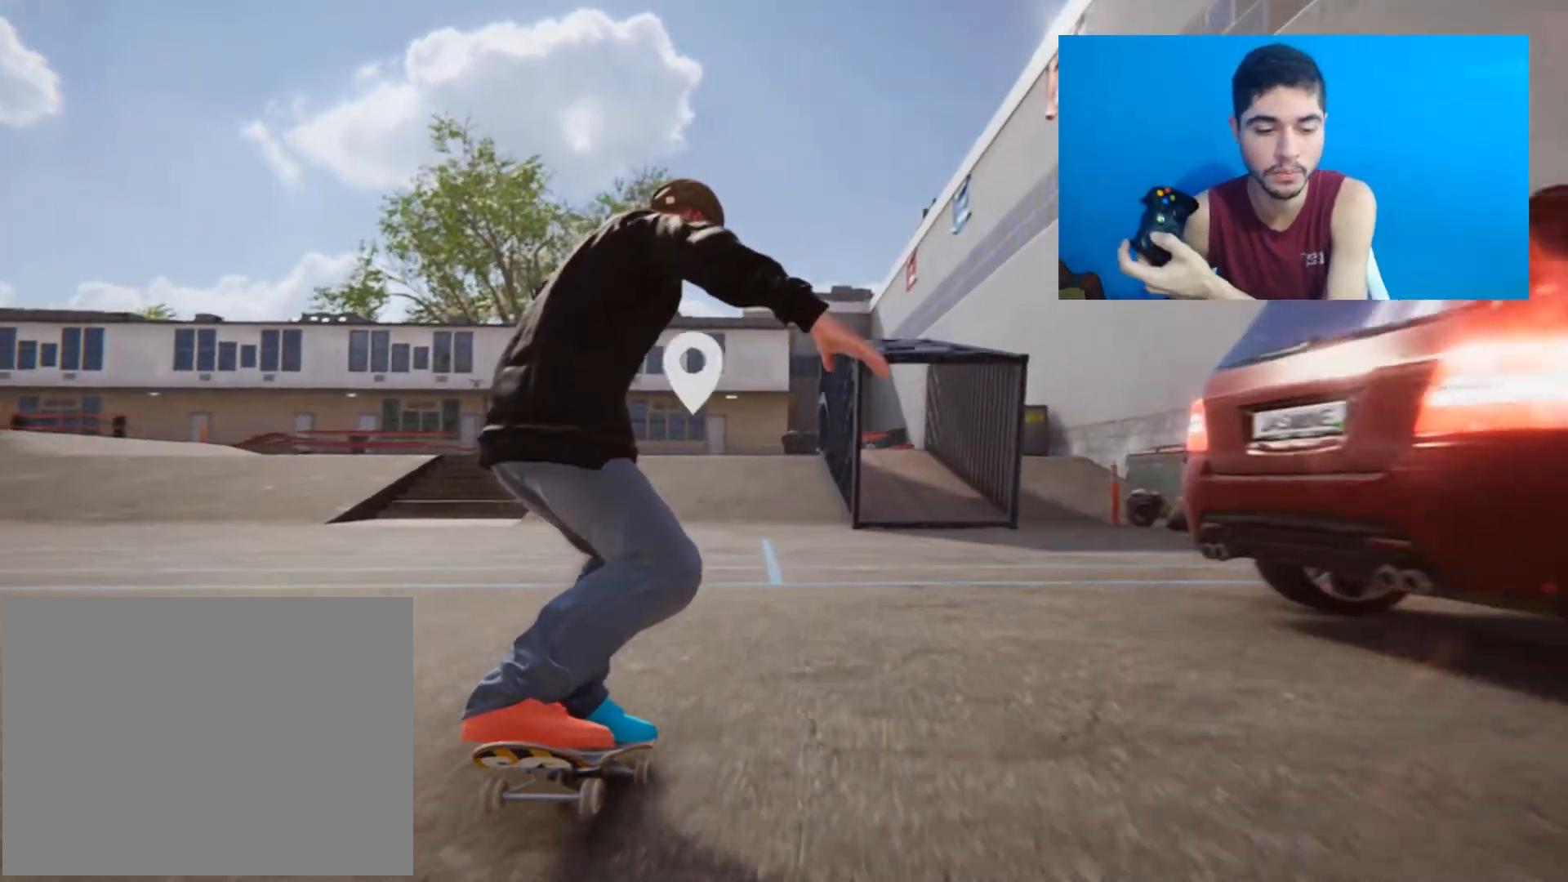
{"buttons": [], "left_stick": "up", "right_stick": "center", "events": []}
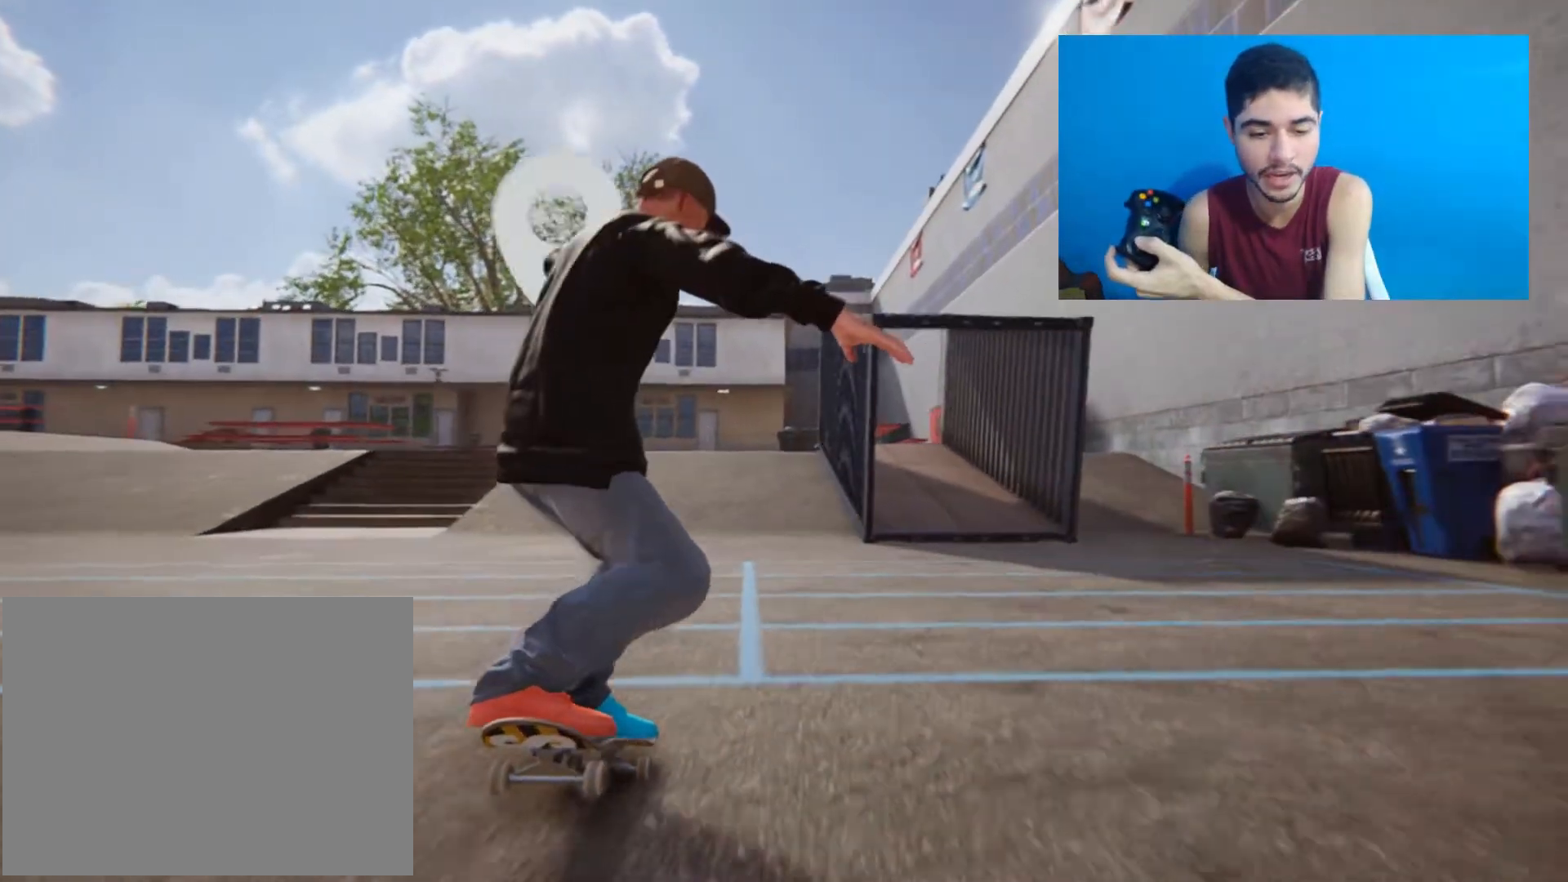
{"buttons": [], "left_stick": "up", "right_stick": "center", "events": []}